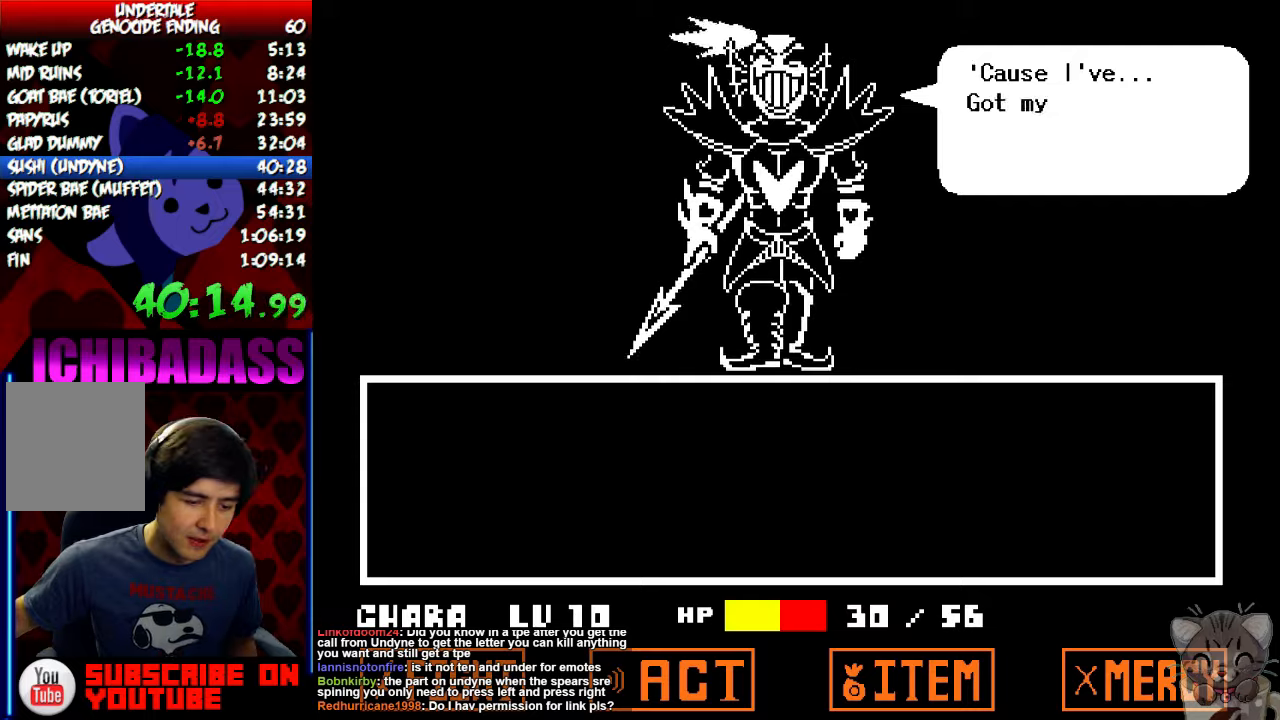
Gameplay with keyboard; each line is a JSON object with the keys held at the frame after it. "events" lists presses ("down") and releases ("up") of "c", "down", "escape", "left", "return", "right", "shift", "up", "x" and "z" between this image and that frame as [ms after this image, input, new state], when the widget could be followed in between. No other keys are recorded. Mouse input is not recorded.
{"keys": ["x"], "events": [[67, "z", "up"], [100, "x", "down"], [167, "x", "up"], [200, "z", "down"], [267, "x", "down"], [267, "z", "up"], [367, "x", "up"], [400, "z", "down"], [467, "x", "down"], [467, "z", "up"]]}
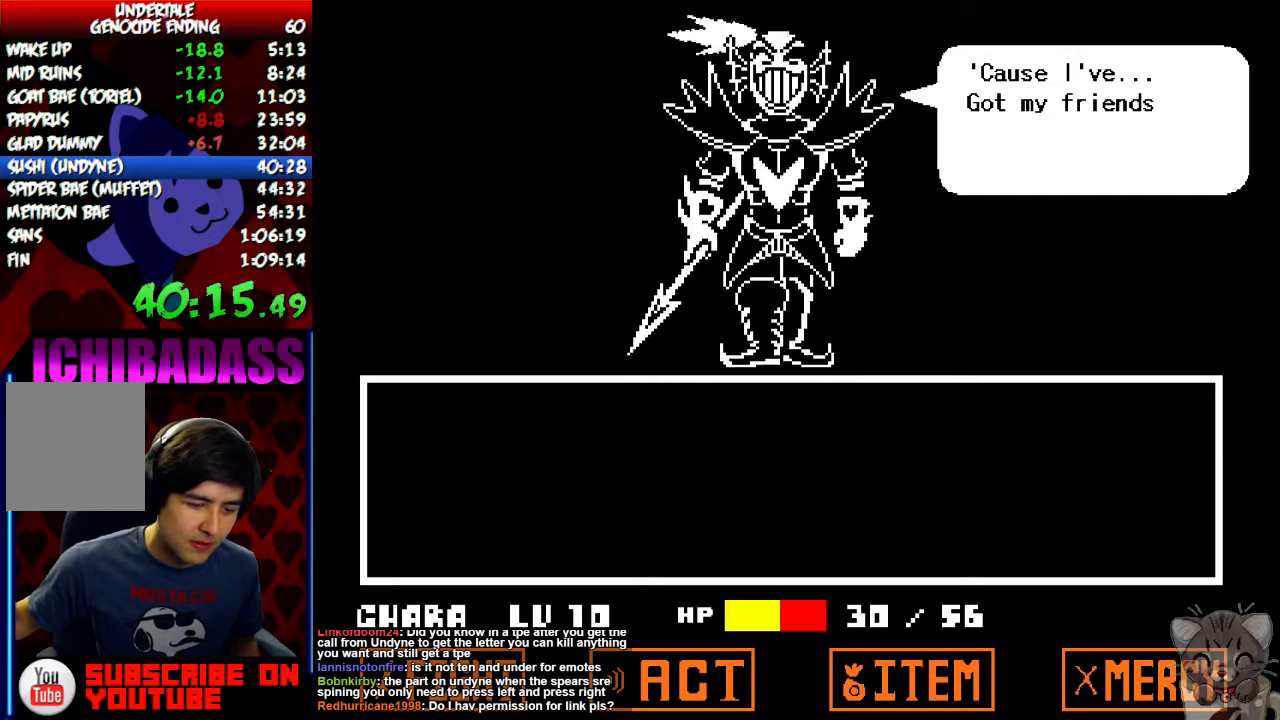
{"keys": ["z"], "events": [[67, "x", "up"], [100, "z", "down"], [167, "x", "down"], [167, "z", "up"], [267, "x", "up"], [300, "z", "down"], [367, "x", "down"], [367, "z", "up"], [467, "x", "up"], [500, "z", "down"]]}
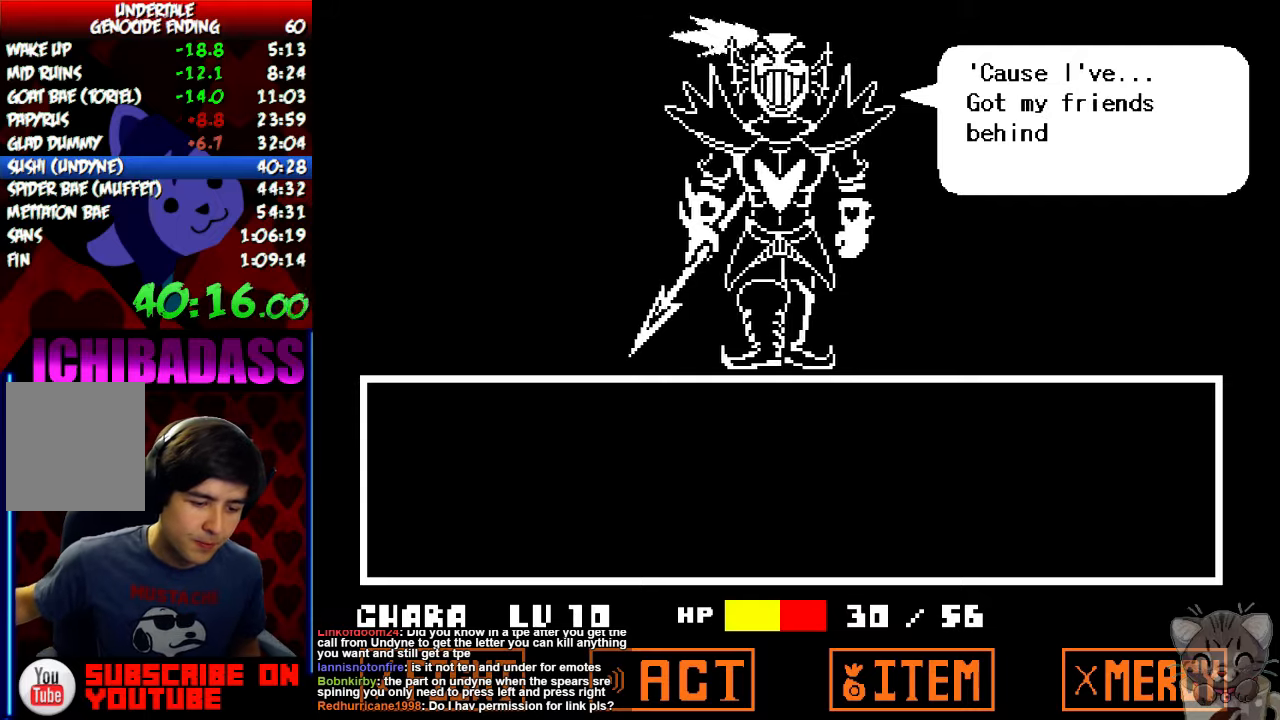
{"keys": ["x"], "events": [[67, "z", "up"], [100, "x", "down"], [167, "x", "up"], [167, "z", "down"], [267, "x", "down"], [267, "z", "up"], [367, "x", "up"], [400, "z", "down"], [467, "x", "down"], [467, "z", "up"]]}
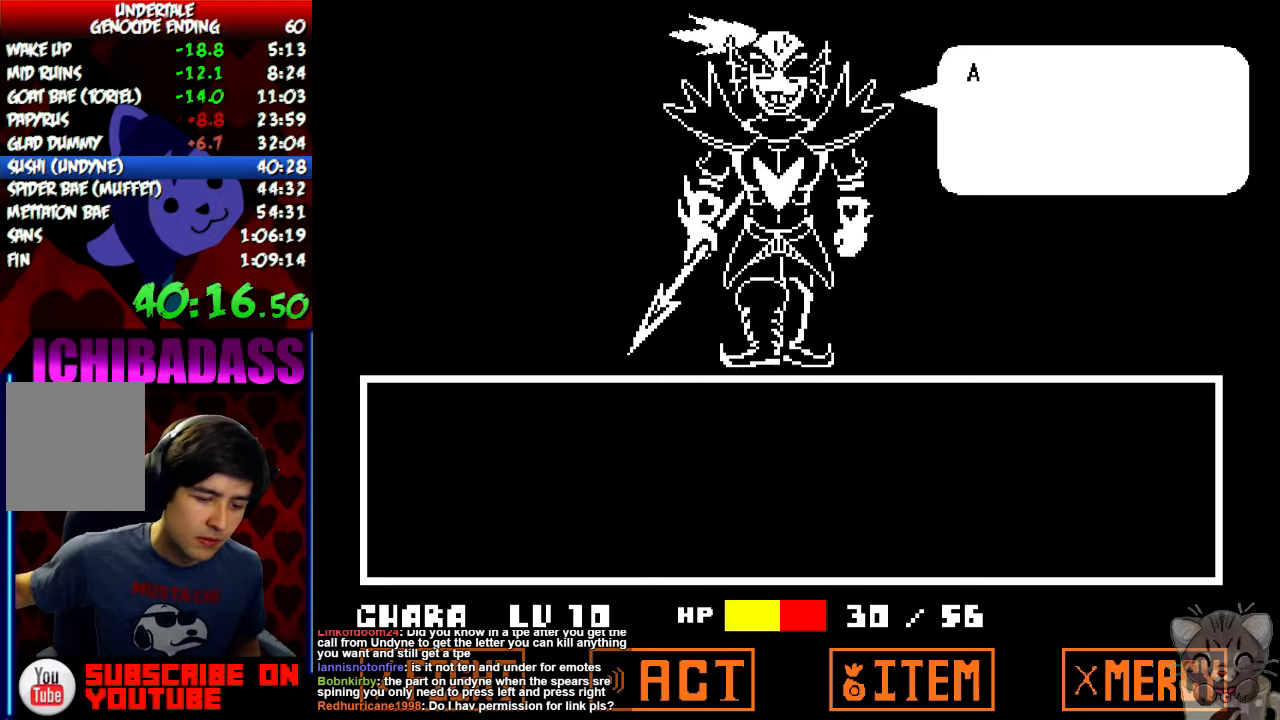
{"keys": [], "events": [[34, "x", "up"], [67, "z", "down"], [134, "z", "up"], [167, "x", "down"], [267, "x", "up"], [267, "z", "down"], [334, "z", "up"], [367, "x", "down"], [400, "x", "up"], [434, "z", "down"], [500, "z", "up"]]}
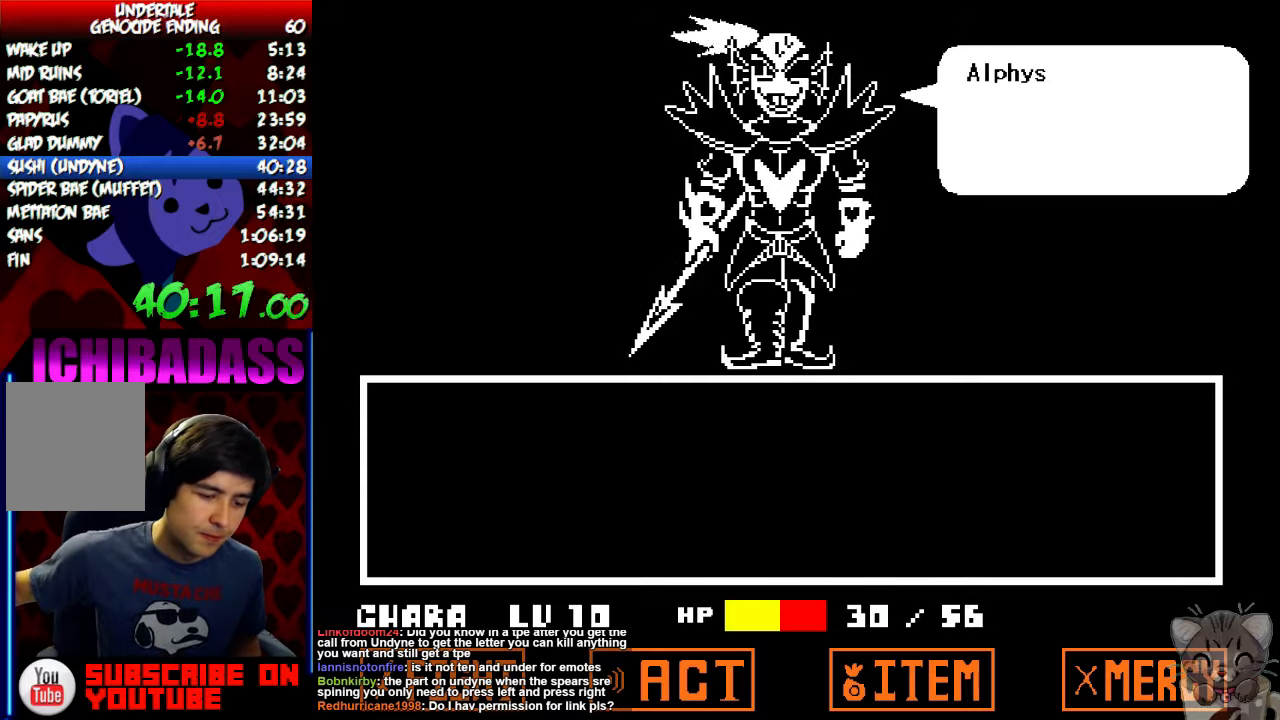
{"keys": ["x"], "events": [[34, "x", "down"], [100, "x", "up"], [134, "z", "down"], [200, "z", "up"], [234, "x", "down"], [300, "x", "up"], [334, "z", "down"], [434, "x", "down"], [434, "z", "up"]]}
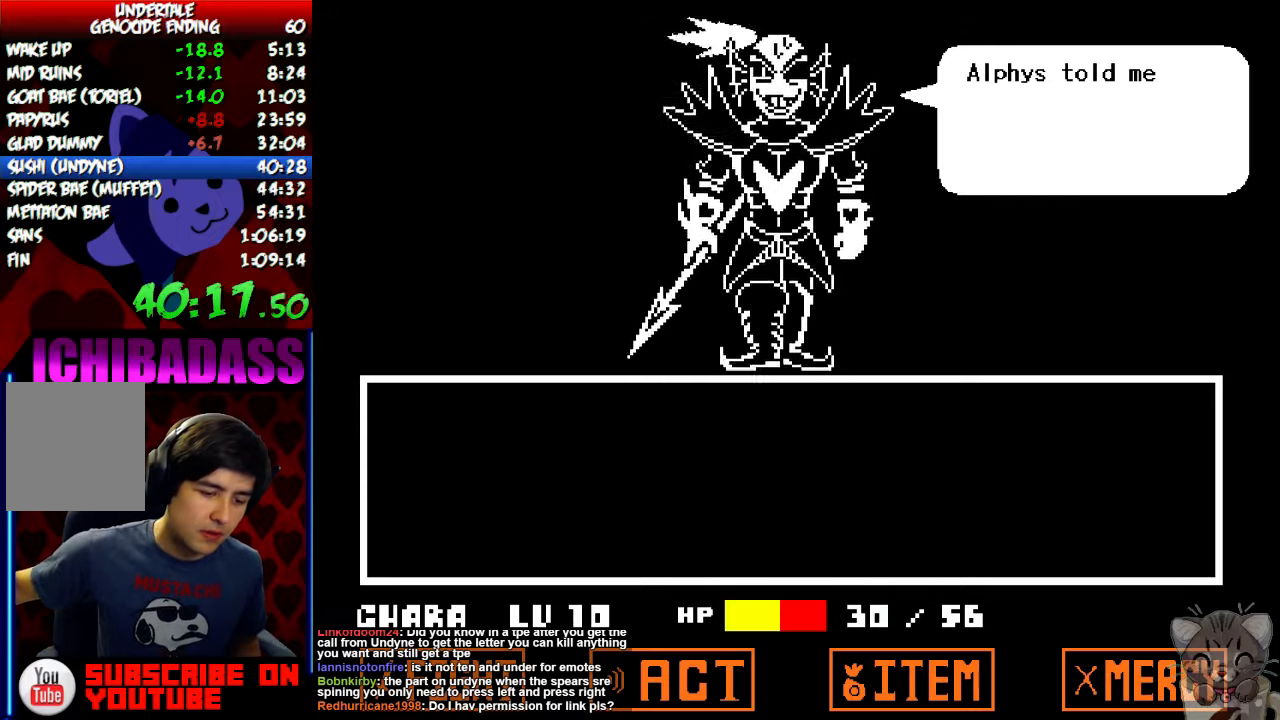
{"keys": ["z"], "events": [[34, "x", "up"], [34, "z", "down"], [134, "x", "down"], [134, "z", "up"], [200, "x", "up"], [234, "z", "down"], [300, "z", "up"], [334, "x", "down"], [434, "x", "up"], [434, "z", "down"]]}
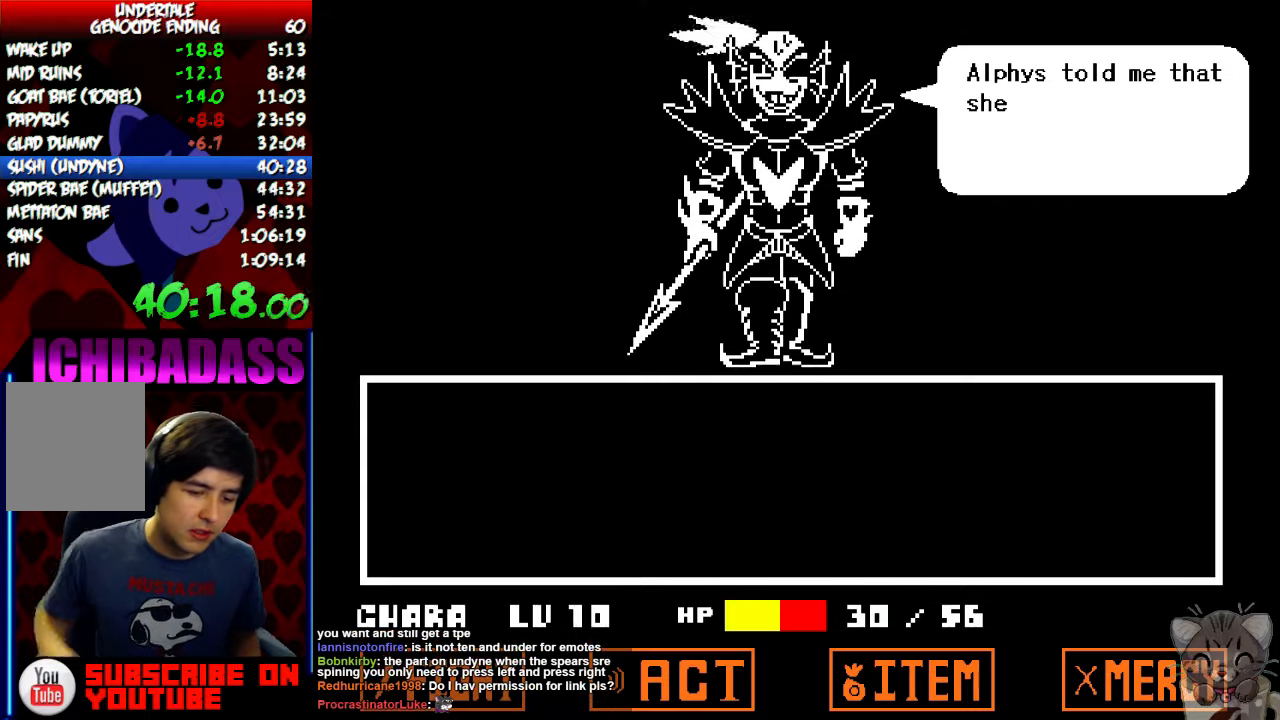
{"keys": ["x"], "events": [[34, "x", "down"], [34, "z", "up"], [134, "x", "up"], [134, "z", "down"], [234, "x", "down"], [234, "z", "up"], [334, "x", "up"], [334, "z", "down"], [434, "x", "down"], [434, "z", "up"]]}
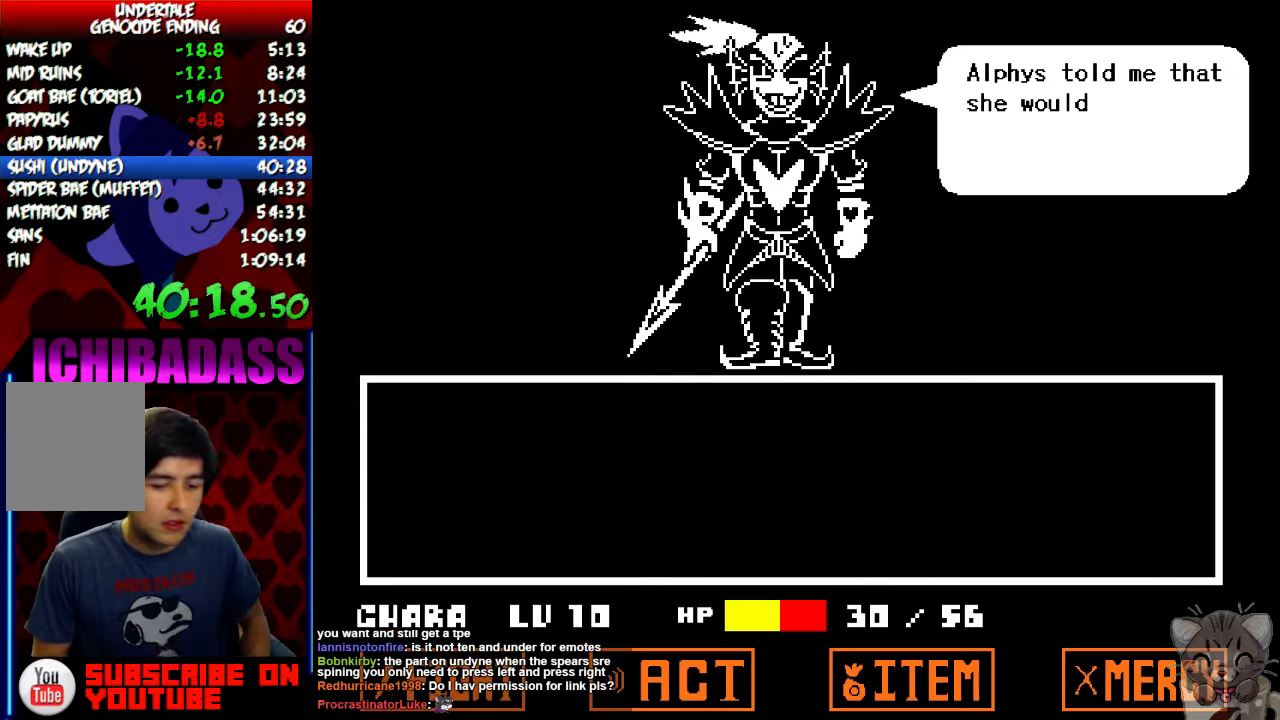
{"keys": ["right", "z"], "events": [[34, "x", "up"], [34, "z", "down"], [134, "x", "down"], [134, "z", "up"], [234, "x", "up"], [234, "z", "down"], [367, "right", "down"], [367, "z", "up"], [467, "z", "down"]]}
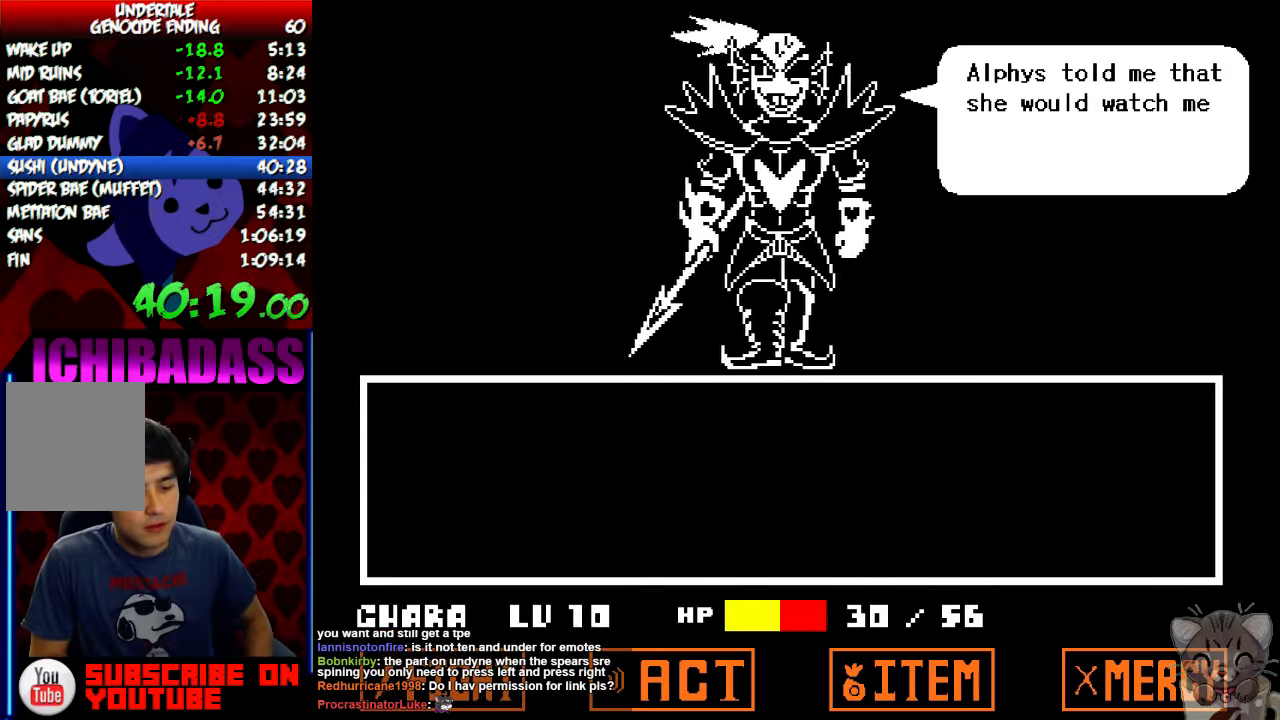
{"keys": ["return", "right", "shift"], "events": [[34, "x", "down"], [67, "z", "up"], [134, "return", "down"], [134, "x", "up"], [200, "shift", "down"], [267, "return", "up"], [300, "shift", "up"], [300, "z", "down"], [334, "x", "down"], [367, "z", "up"], [400, "return", "down"], [434, "x", "up"], [467, "shift", "down"]]}
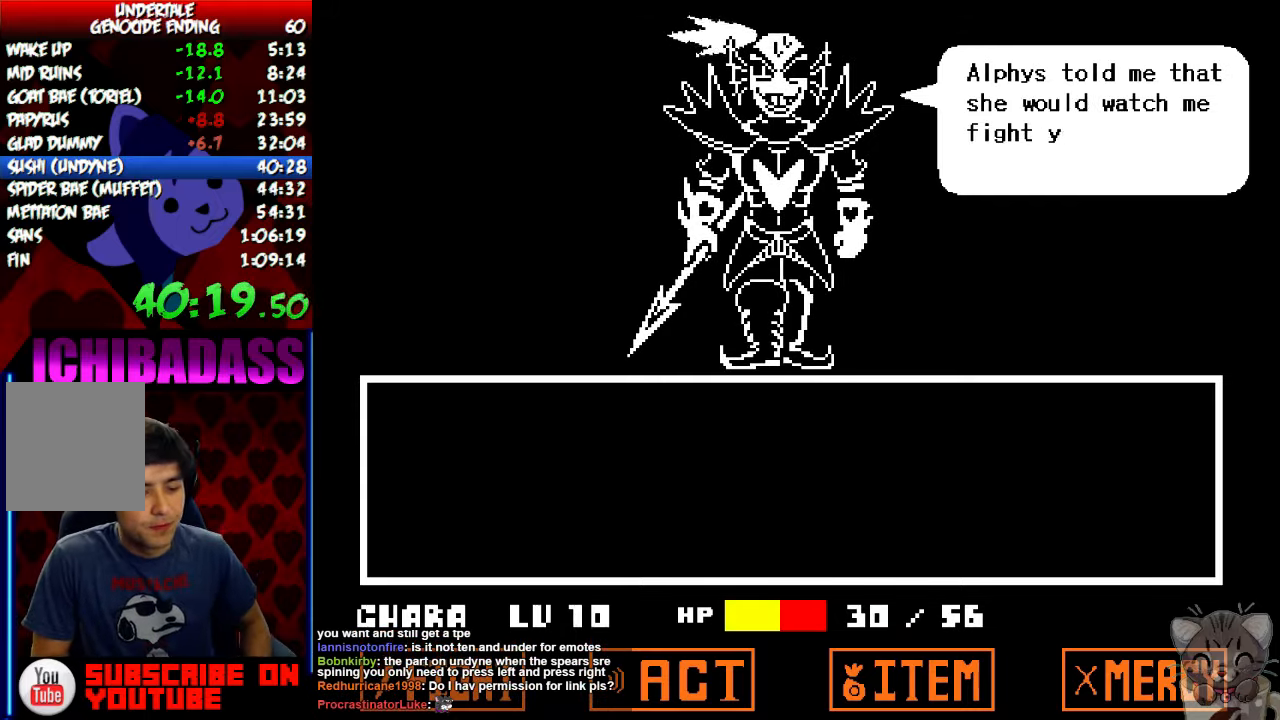
{"keys": ["right", "shift"], "events": [[34, "return", "up"], [67, "shift", "up"], [67, "z", "down"], [100, "x", "down"], [134, "z", "up"], [167, "return", "down"], [167, "x", "up"], [200, "shift", "down"], [267, "return", "up"], [300, "shift", "up"], [300, "z", "down"], [334, "x", "down"], [367, "z", "up"], [400, "return", "down"], [434, "x", "up"], [467, "shift", "down"], [500, "return", "up"]]}
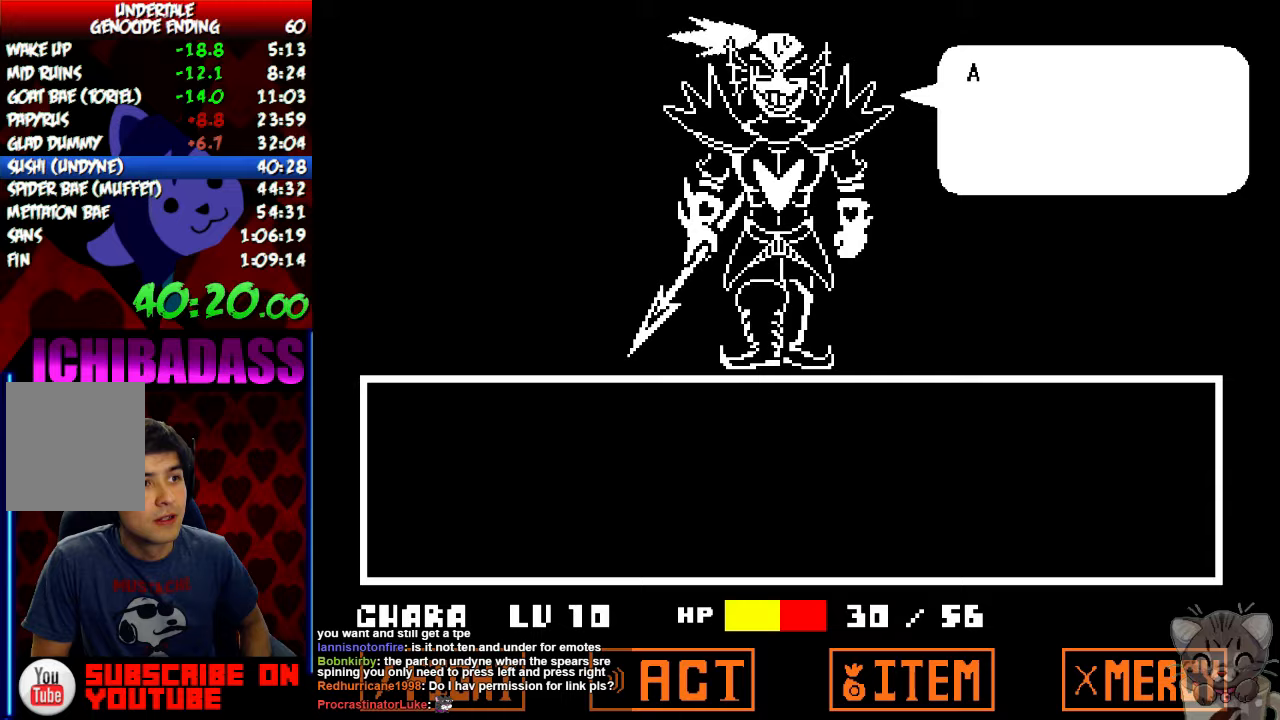
{"keys": ["right", "z"], "events": [[33, "shift", "up"], [33, "z", "down"], [67, "x", "down"], [100, "z", "up"], [133, "return", "down"], [167, "x", "up"], [200, "shift", "down"], [233, "return", "up"], [267, "shift", "up"], [267, "z", "down"], [300, "x", "down"], [333, "z", "up"], [367, "return", "down"], [400, "x", "up"], [433, "shift", "down"], [467, "return", "up"], [500, "shift", "up"], [500, "z", "down"]]}
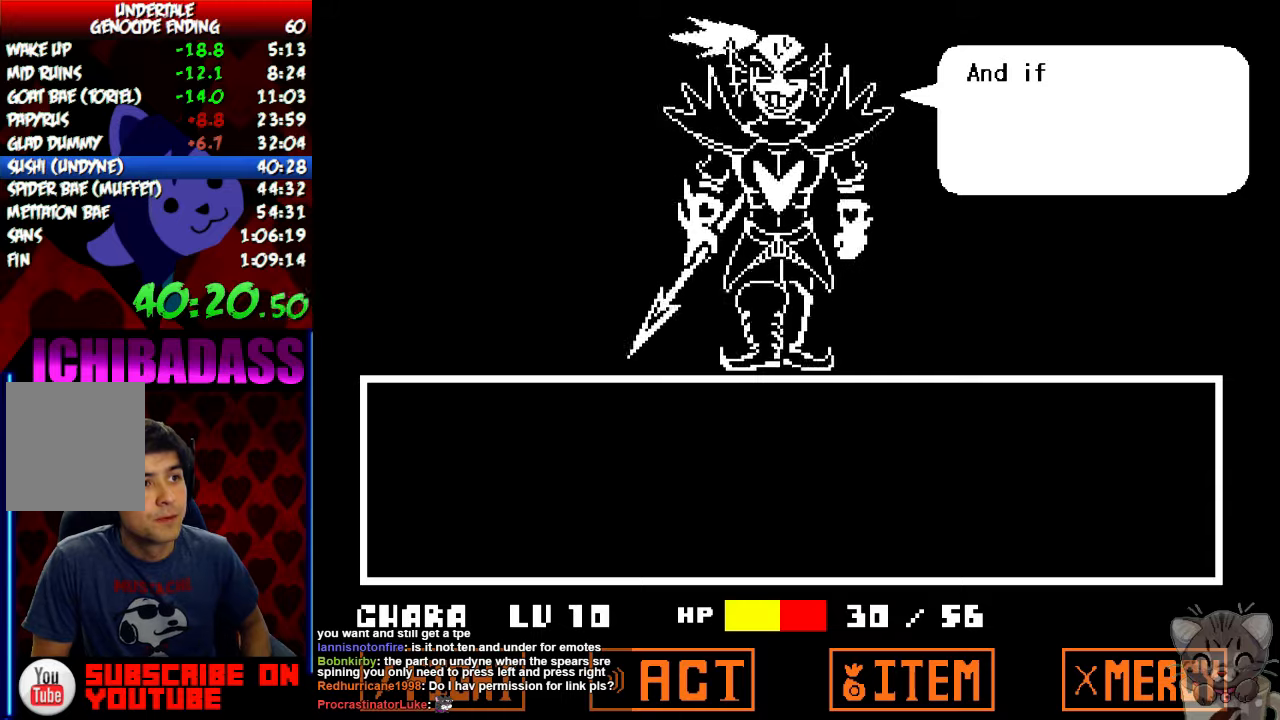
{"keys": ["right", "x", "z"], "events": [[33, "x", "down"], [67, "z", "up"], [100, "return", "down"], [133, "shift", "down"], [133, "x", "up"], [200, "return", "up"], [233, "shift", "up"], [233, "z", "down"], [300, "x", "down"], [300, "z", "up"], [333, "return", "down"], [367, "x", "up"], [400, "shift", "down"], [433, "return", "up"], [467, "shift", "up"], [467, "z", "down"], [500, "x", "down"]]}
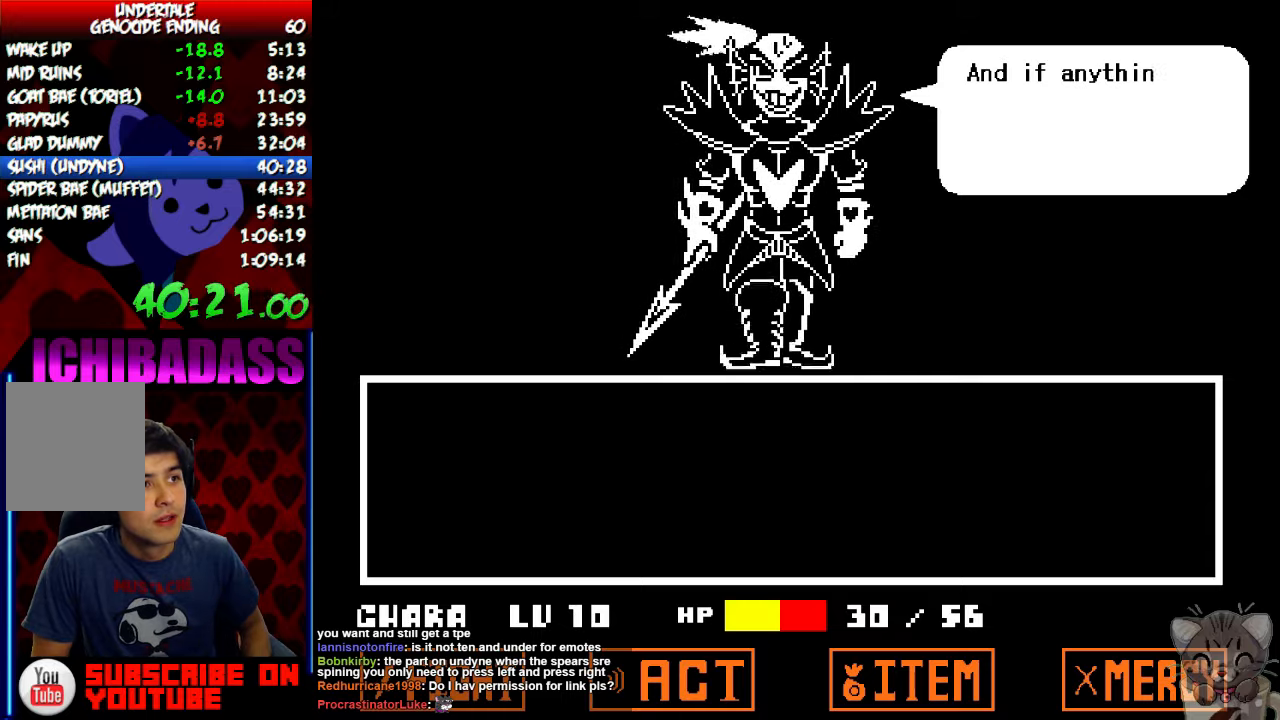
{"keys": ["right", "x"], "events": [[33, "z", "up"], [67, "return", "down"], [100, "shift", "down"], [100, "x", "up"], [167, "return", "up"], [200, "shift", "up"], [200, "z", "down"], [233, "x", "down"], [267, "z", "up"], [300, "return", "down"], [300, "x", "up"], [333, "shift", "down"], [367, "return", "up"], [400, "shift", "up"], [400, "z", "down"], [433, "x", "down"], [467, "z", "up"]]}
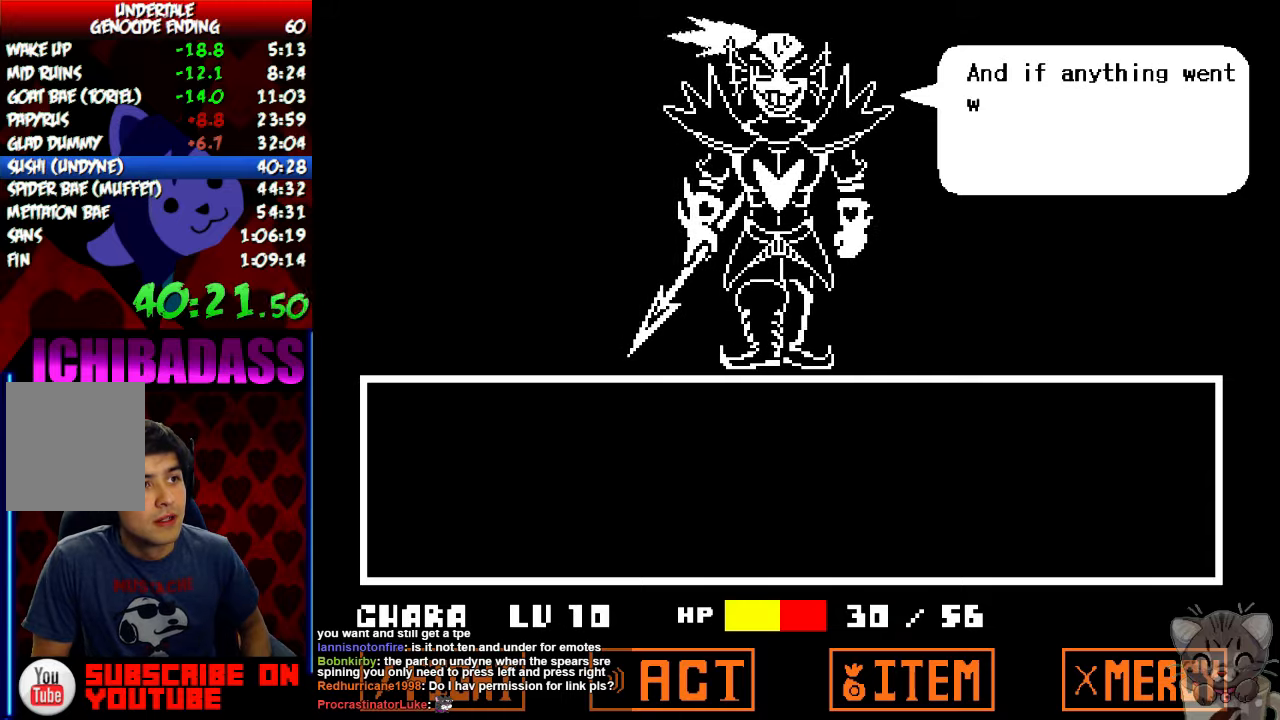
{"keys": ["return", "right"], "events": [[33, "return", "down"], [33, "x", "up"], [67, "shift", "down"], [100, "return", "up"], [133, "shift", "up"], [133, "z", "down"], [200, "x", "down"], [233, "z", "up"], [267, "return", "down"], [267, "x", "up"], [300, "shift", "down"], [367, "return", "up"], [367, "shift", "up"], [400, "z", "down"], [433, "x", "down"], [467, "z", "up"], [500, "return", "down"], [500, "x", "up"]]}
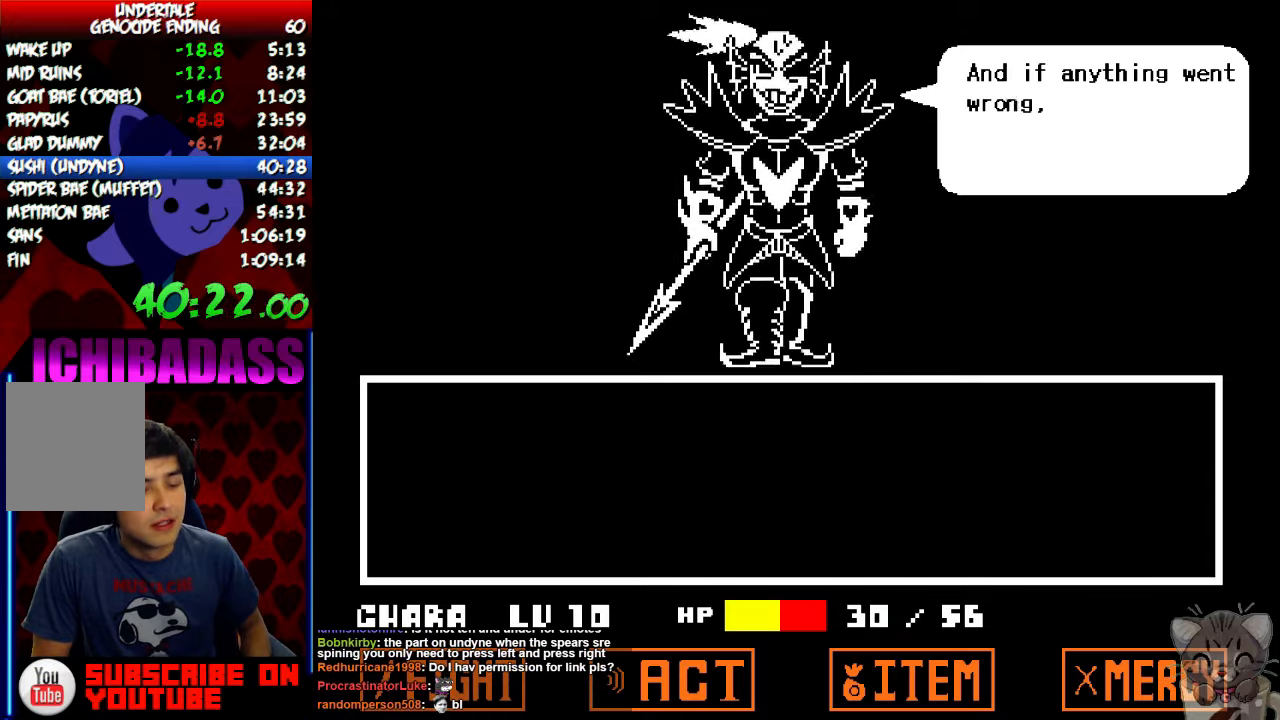
{"keys": ["return", "right"], "events": [[33, "shift", "down"], [100, "return", "up"], [133, "shift", "up"], [133, "z", "down"], [167, "x", "down"], [200, "z", "up"], [233, "return", "down"], [233, "x", "up"], [300, "shift", "down"], [333, "return", "up"], [367, "shift", "up"], [367, "z", "down"], [433, "x", "down"], [433, "z", "up"], [500, "return", "down"], [500, "x", "up"]]}
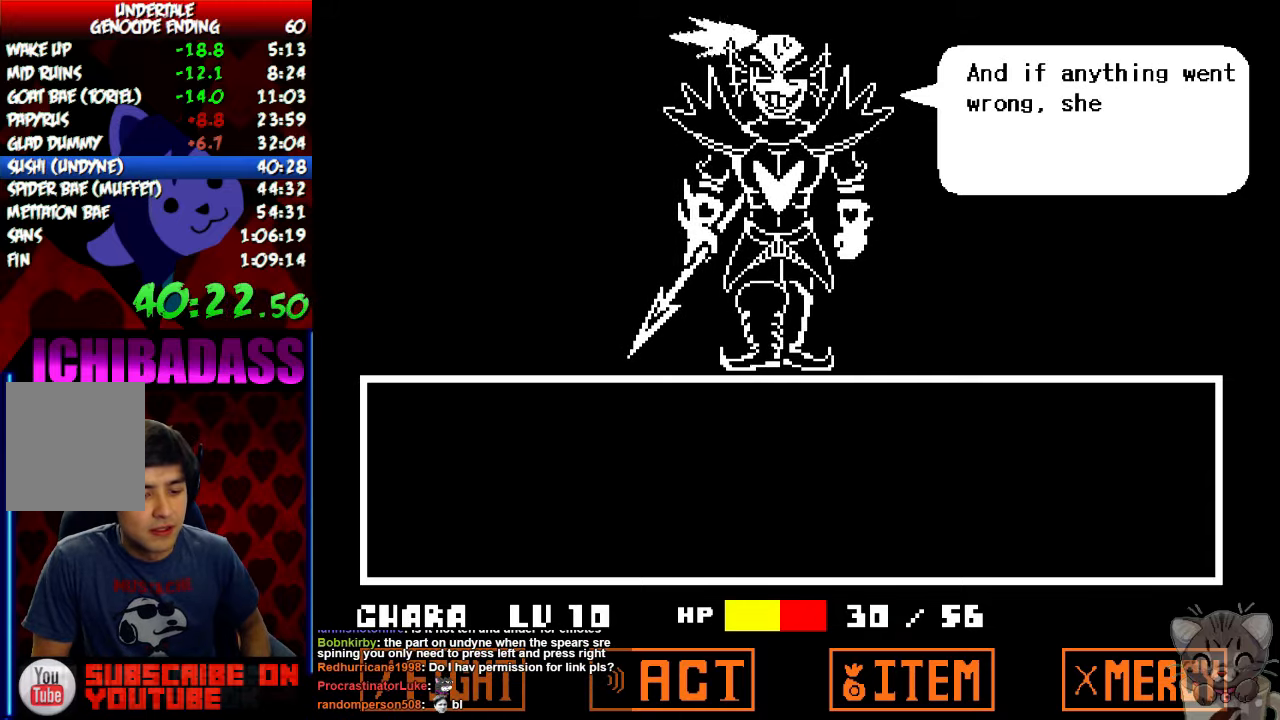
{"keys": ["return", "right", "shift"], "events": [[33, "shift", "down"], [67, "return", "up"], [100, "shift", "up"], [100, "z", "down"], [167, "x", "down"], [167, "z", "up"], [200, "return", "down"], [233, "x", "up"], [267, "shift", "down"], [300, "return", "up"], [333, "shift", "up"], [333, "z", "down"], [367, "x", "down"], [400, "z", "up"], [467, "return", "down"], [467, "x", "up"], [500, "shift", "down"]]}
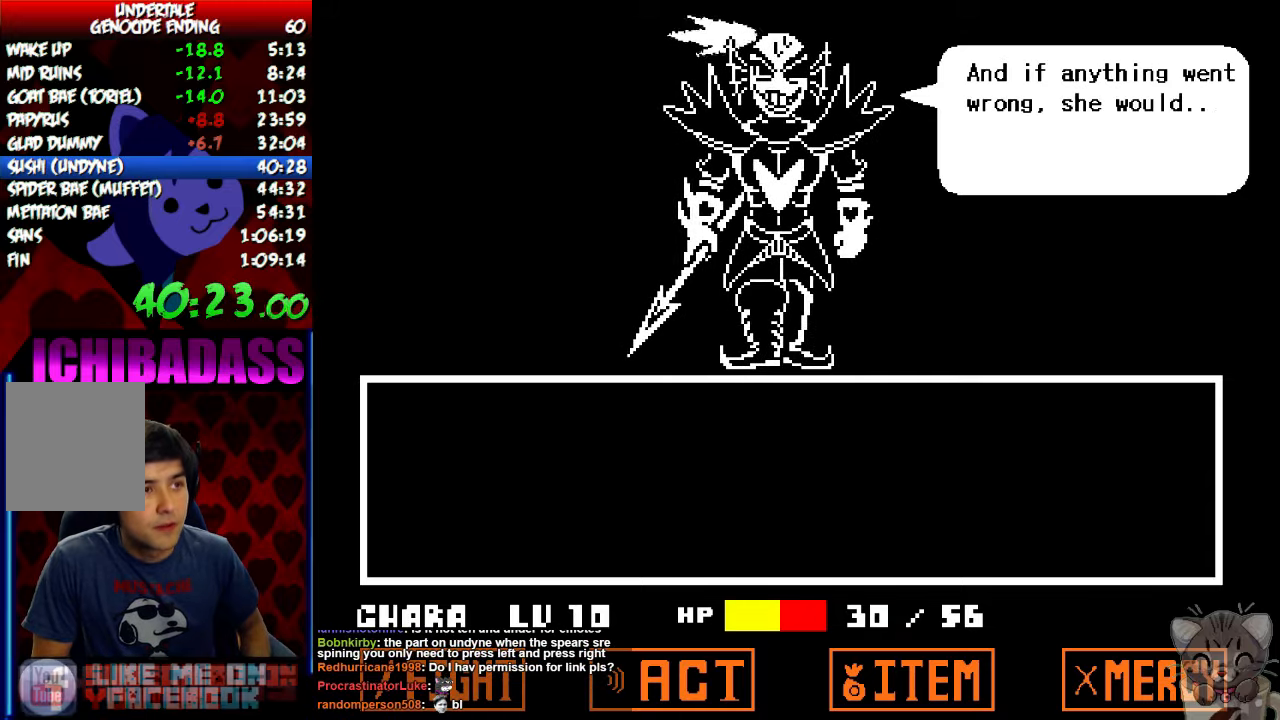
{"keys": ["return", "right", "shift"], "events": [[33, "return", "up"], [67, "shift", "up"], [67, "z", "down"], [100, "x", "down"], [133, "z", "up"], [167, "x", "up"], [200, "return", "down"], [233, "shift", "down"], [300, "return", "up"], [300, "shift", "up"], [300, "z", "down"], [333, "x", "down"], [367, "z", "up"], [400, "x", "up"], [433, "return", "down"], [467, "shift", "down"]]}
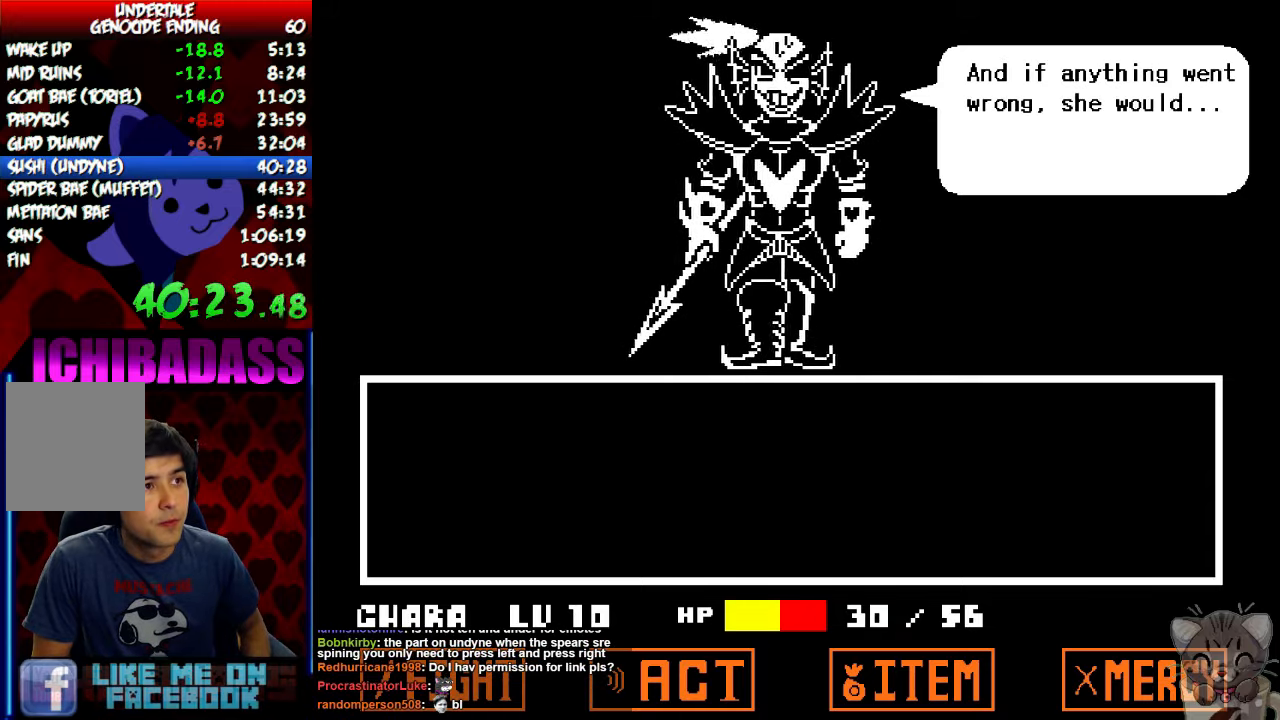
{"keys": ["right", "z"], "events": [[33, "return", "up"], [33, "shift", "up"], [33, "z", "down"], [67, "x", "down"], [100, "z", "up"], [133, "x", "up"], [167, "return", "down"], [200, "shift", "down"], [233, "return", "up"], [267, "shift", "up"], [267, "z", "down"], [300, "x", "down"], [333, "z", "up"], [367, "x", "up"], [400, "return", "down"], [433, "shift", "down"], [500, "return", "up"], [500, "shift", "up"], [500, "z", "down"]]}
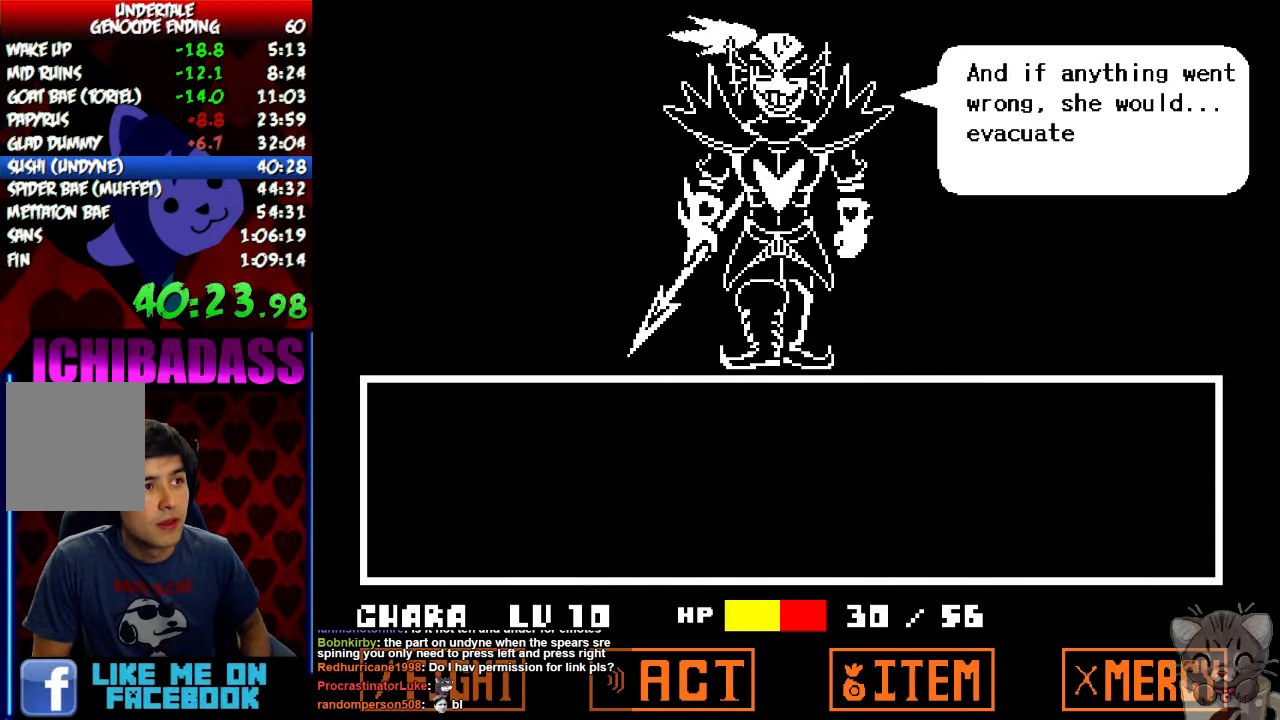
{"keys": ["right", "x", "z"], "events": [[33, "x", "down"], [67, "z", "up"], [100, "x", "up"], [133, "return", "down"], [167, "shift", "down"], [233, "return", "up"], [233, "shift", "up"], [233, "z", "down"], [267, "x", "down"], [300, "z", "up"], [367, "return", "down"], [367, "x", "up"], [400, "shift", "down"], [433, "return", "up"], [467, "shift", "up"], [467, "z", "down"], [500, "x", "down"]]}
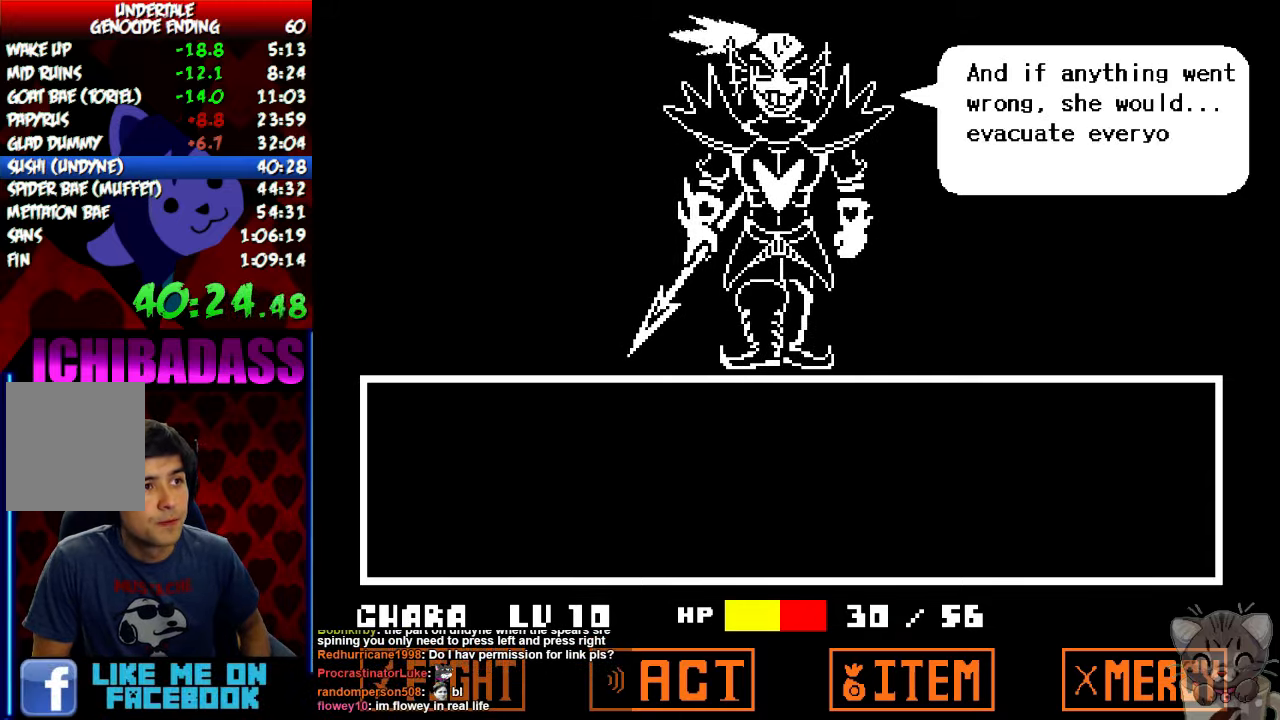
{"keys": ["right", "x"], "events": [[33, "z", "up"], [67, "return", "down"], [67, "x", "up"], [100, "shift", "down"], [167, "return", "up"], [167, "z", "down"], [200, "shift", "up"], [200, "x", "down"], [233, "z", "up"], [300, "return", "down"], [300, "x", "up"], [333, "shift", "down"], [400, "return", "up"], [400, "z", "down"], [433, "shift", "up"], [467, "x", "down"], [467, "z", "up"]]}
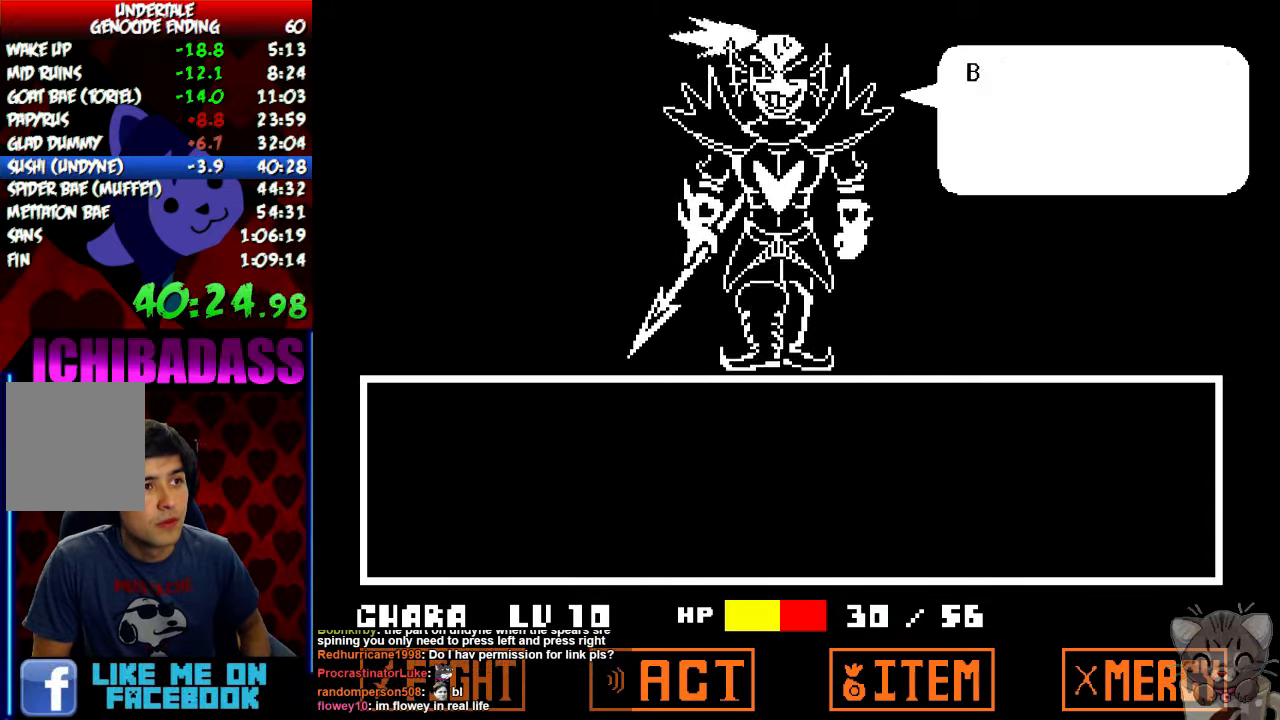
{"keys": ["return", "right"], "events": [[33, "return", "down"], [33, "x", "up"], [100, "shift", "down"], [133, "return", "up"], [167, "shift", "up"], [167, "z", "down"], [200, "x", "down"], [233, "z", "up"], [267, "return", "down"], [267, "x", "up"], [333, "shift", "down"], [366, "return", "up"], [400, "shift", "up"], [400, "z", "down"], [433, "x", "down"], [433, "z", "up"], [500, "return", "down"], [500, "x", "up"]]}
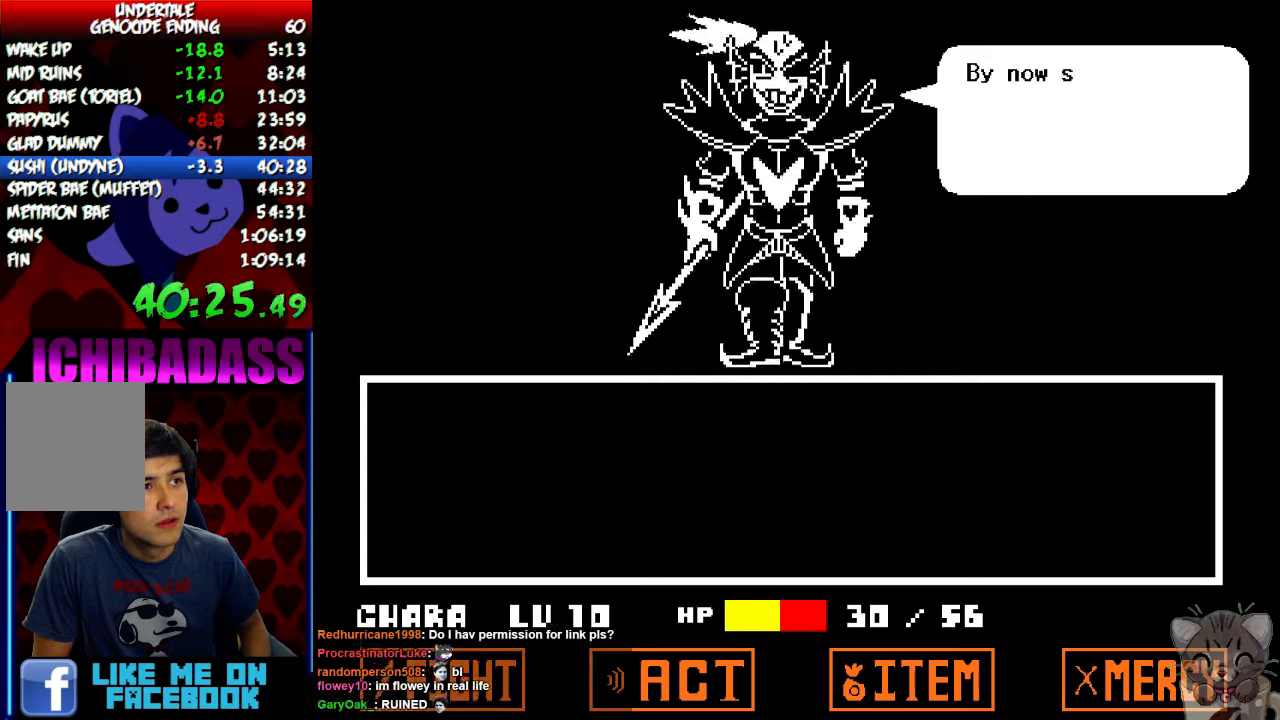
{"keys": ["return", "right"], "events": [[66, "shift", "down"], [100, "return", "up"], [133, "shift", "up"], [133, "z", "down"], [166, "x", "down"], [200, "z", "up"], [233, "return", "down"], [233, "x", "up"], [300, "shift", "down"], [333, "return", "up"], [366, "shift", "up"], [366, "z", "down"], [400, "x", "down"], [433, "z", "up"], [466, "return", "down"], [466, "x", "up"]]}
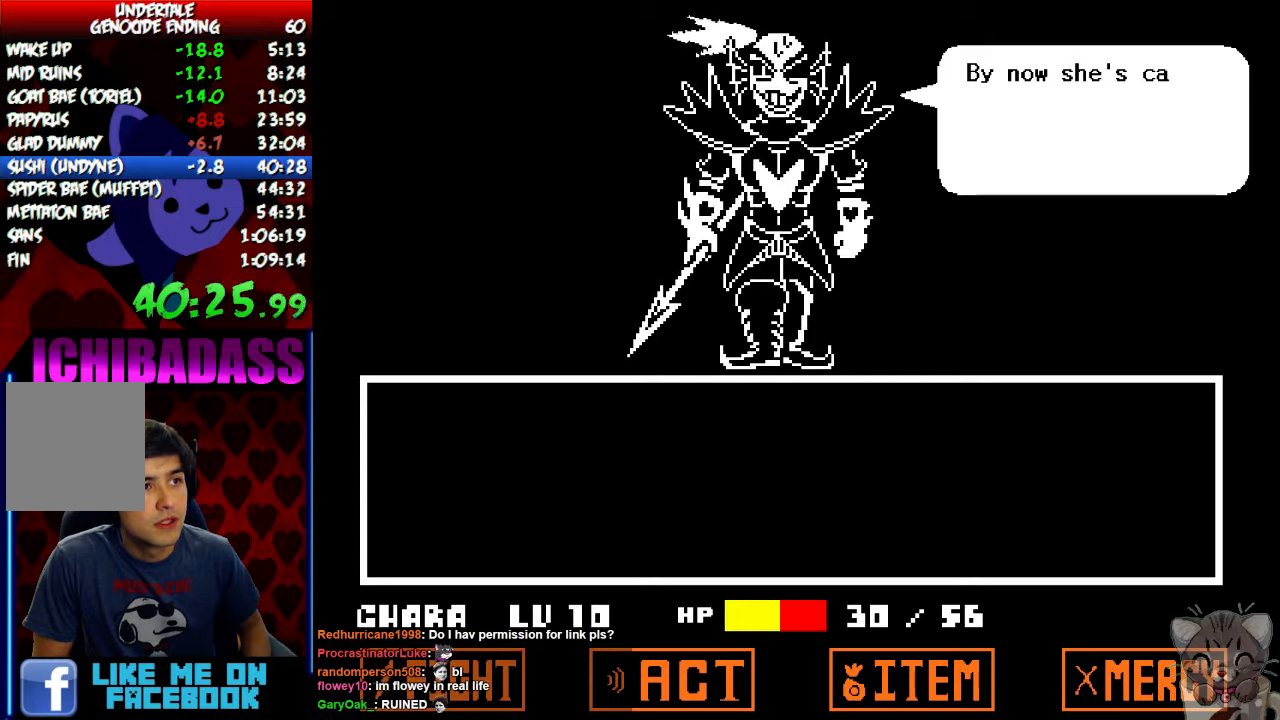
{"keys": ["return", "right", "shift"], "events": [[33, "shift", "down"], [66, "return", "up"], [100, "shift", "up"], [100, "z", "down"], [133, "x", "down"], [166, "z", "up"], [200, "return", "down"], [200, "x", "up"], [266, "shift", "down"], [300, "return", "up"], [333, "shift", "up"], [333, "z", "down"], [366, "x", "down"], [400, "z", "up"], [466, "return", "down"], [466, "x", "up"], [500, "shift", "down"]]}
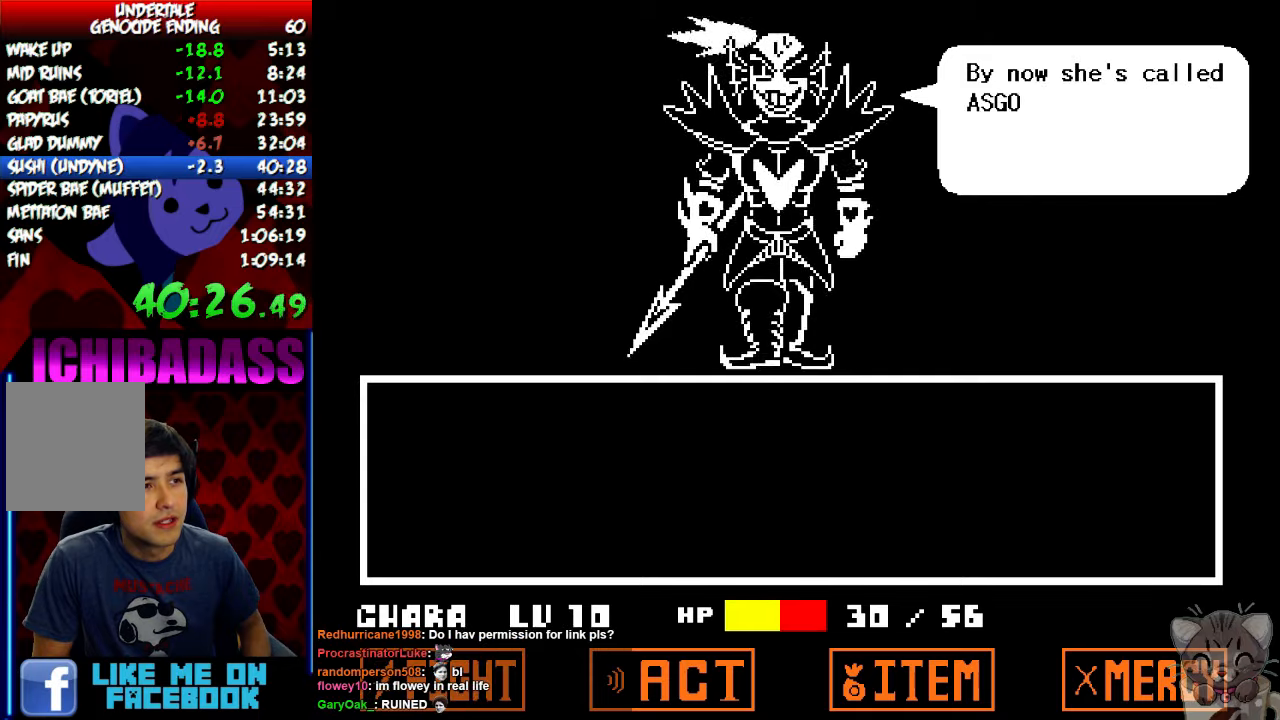
{"keys": ["return", "right", "shift"], "events": [[66, "return", "up"], [66, "shift", "up"], [100, "z", "down"], [133, "x", "down"], [133, "z", "up"], [200, "return", "down"], [200, "x", "up"], [233, "shift", "down"], [300, "return", "up"], [300, "shift", "up"], [333, "z", "down"], [366, "x", "down"], [366, "z", "up"], [433, "return", "down"], [433, "x", "up"], [500, "shift", "down"]]}
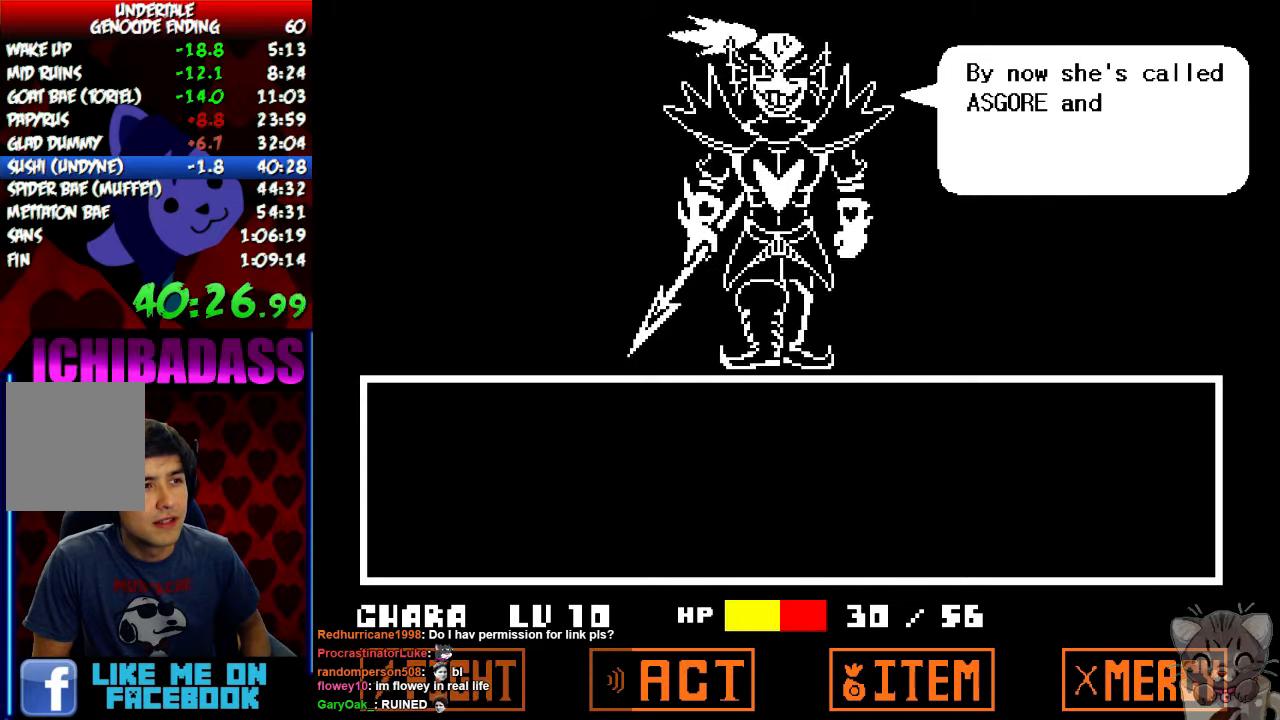
{"keys": ["return", "right", "shift"], "events": [[33, "return", "up"], [66, "shift", "up"], [66, "z", "down"], [100, "x", "down"], [133, "z", "up"], [166, "x", "up"], [200, "return", "down"], [233, "shift", "down"], [266, "return", "up"], [300, "shift", "up"], [300, "z", "down"], [333, "x", "down"], [366, "z", "up"], [400, "x", "up"], [433, "return", "down"], [466, "shift", "down"]]}
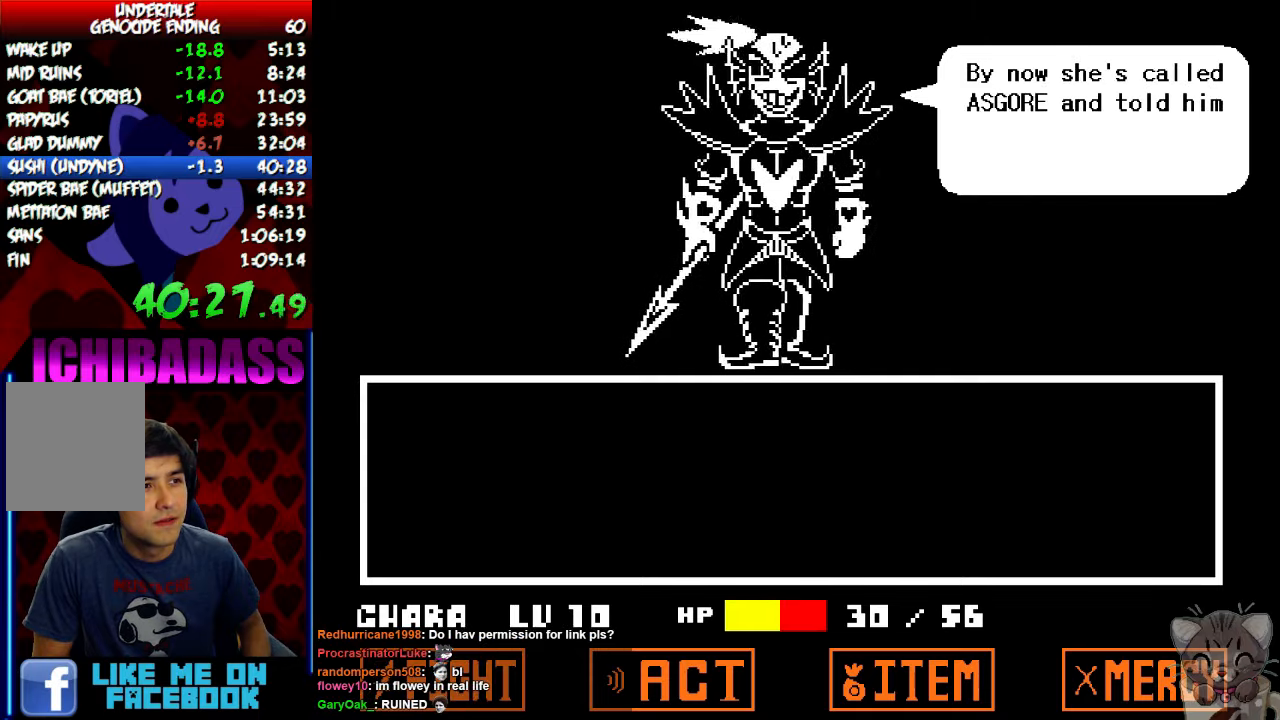
{"keys": ["return", "right", "shift"], "events": [[33, "return", "up"], [33, "shift", "up"], [66, "z", "down"], [100, "x", "down"], [100, "z", "up"], [166, "return", "down"], [166, "x", "up"], [200, "shift", "down"], [266, "return", "up"], [300, "shift", "up"], [300, "z", "down"], [333, "x", "down"], [366, "z", "up"], [400, "x", "up"], [433, "return", "down"], [466, "shift", "down"]]}
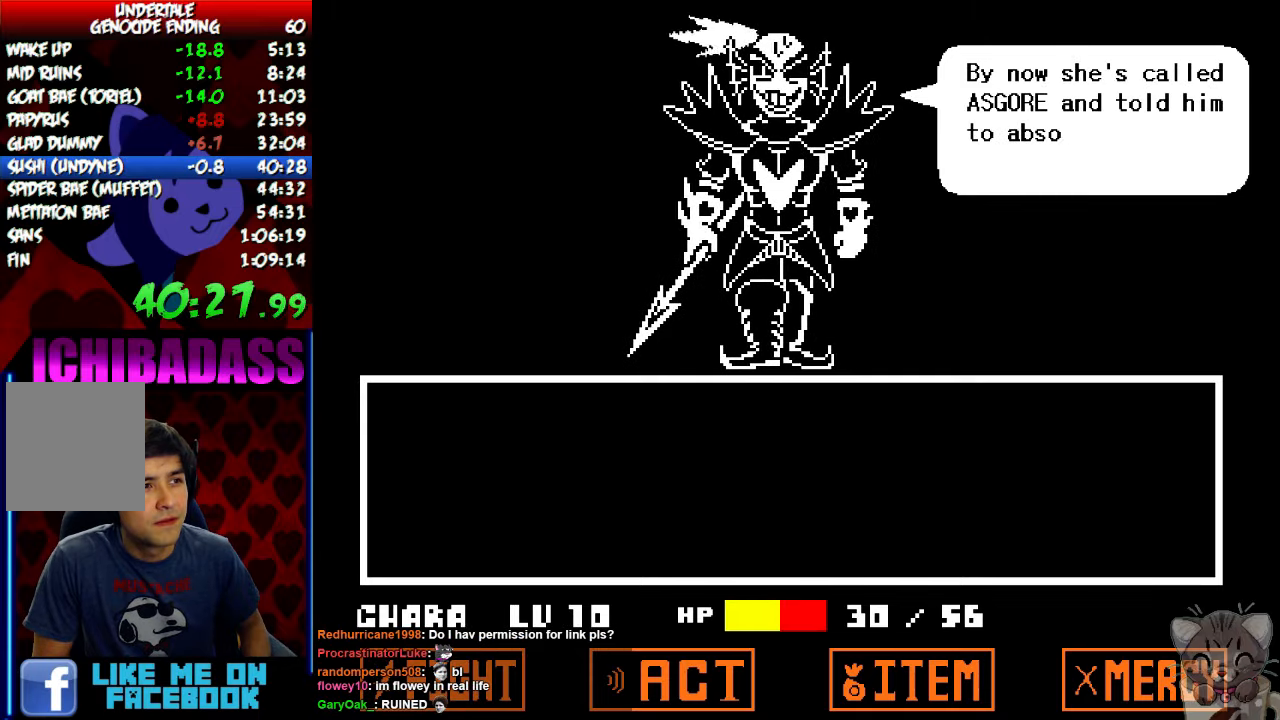
{"keys": ["right", "z"], "events": [[33, "return", "up"], [33, "shift", "up"], [33, "z", "down"], [66, "x", "down"], [100, "z", "up"], [133, "return", "down"], [133, "x", "up"], [200, "shift", "down"], [233, "return", "up"], [266, "shift", "up"], [266, "z", "down"], [300, "x", "down"], [333, "z", "up"], [366, "return", "down"], [366, "x", "up"], [433, "shift", "down"], [466, "return", "up"], [500, "shift", "up"], [500, "z", "down"]]}
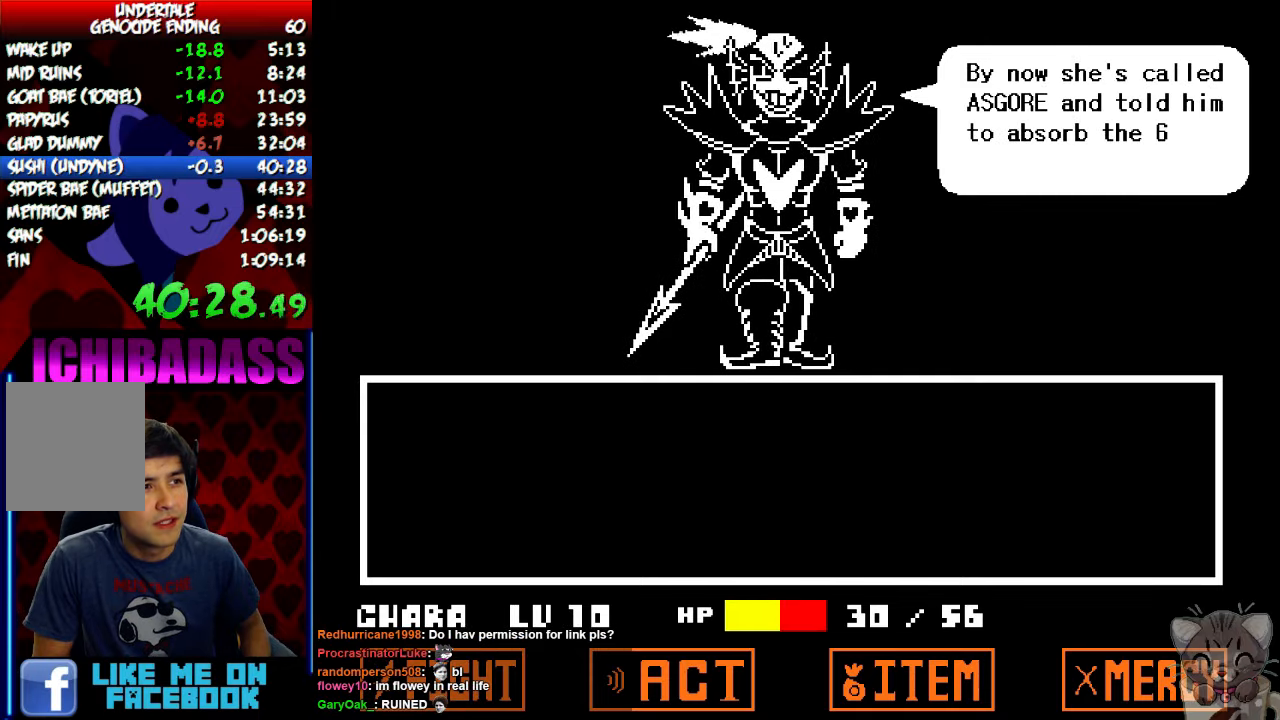
{"keys": ["right", "z"], "events": [[33, "x", "down"], [66, "z", "up"], [100, "x", "up"], [133, "return", "down"], [166, "shift", "down"], [200, "return", "up"], [233, "shift", "up"], [233, "z", "down"], [266, "x", "down"], [300, "z", "up"], [333, "x", "up"], [366, "return", "down"], [400, "shift", "down"], [433, "return", "up"], [466, "shift", "up"], [466, "z", "down"]]}
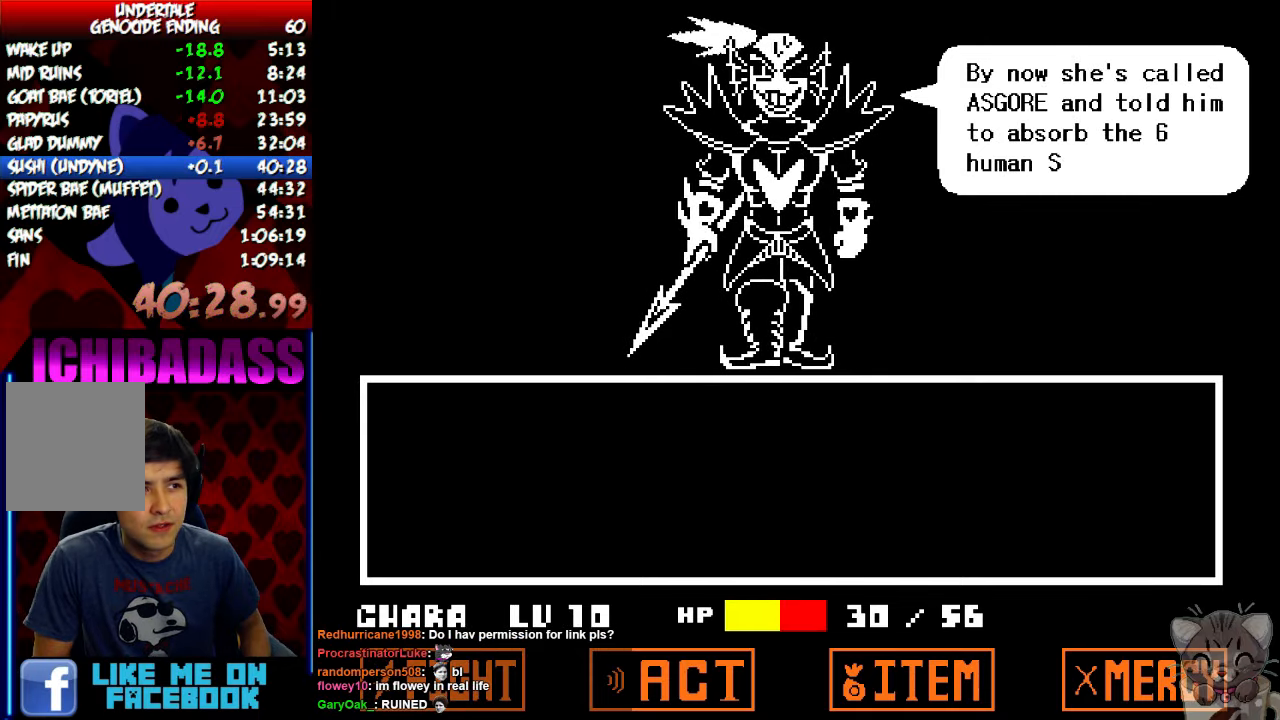
{"keys": ["right", "x"], "events": [[33, "x", "down"], [33, "z", "up"], [100, "return", "down"], [100, "x", "up"], [133, "shift", "down"], [200, "return", "up"], [200, "shift", "up"], [200, "z", "down"], [233, "x", "down"], [266, "z", "up"], [300, "x", "up"], [333, "return", "down"], [366, "shift", "down"], [433, "return", "up"], [433, "shift", "up"], [433, "z", "down"], [500, "x", "down"], [500, "z", "up"]]}
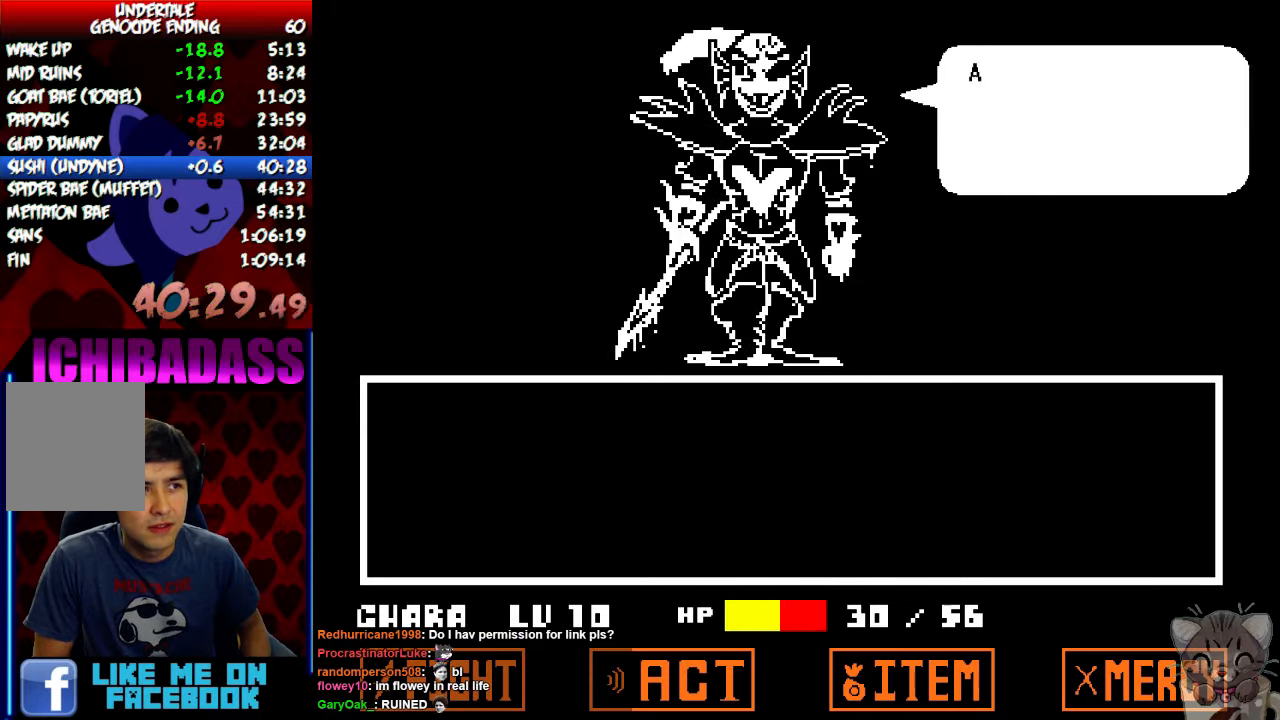
{"keys": ["right", "x"], "events": [[66, "return", "down"], [66, "x", "up"], [100, "shift", "down"], [166, "return", "up"], [166, "shift", "up"], [200, "z", "down"], [233, "x", "down"], [266, "z", "up"], [300, "return", "down"], [300, "x", "up"], [333, "shift", "down"], [400, "return", "up"], [400, "shift", "up"], [433, "z", "down"], [466, "x", "down"], [500, "z", "up"]]}